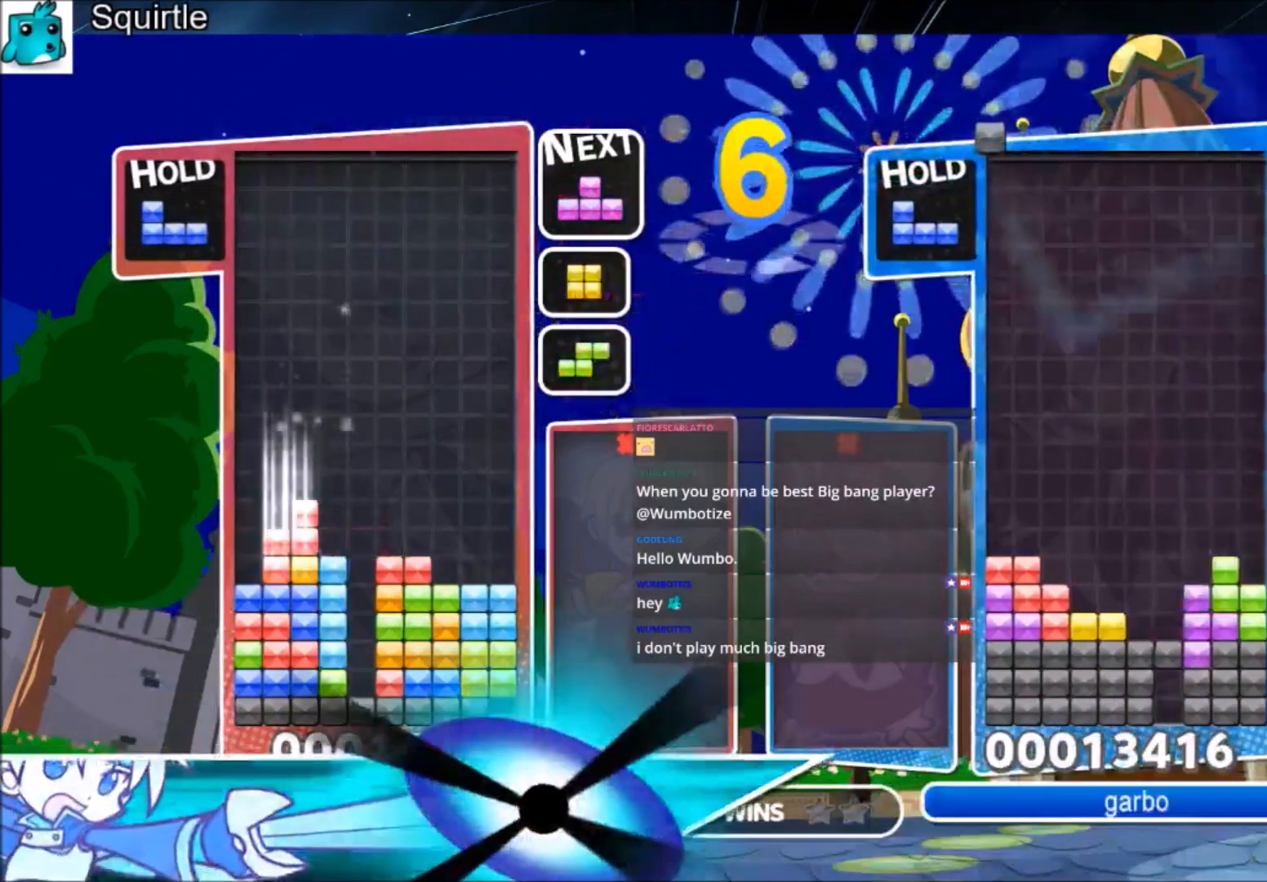
Gameplay with keyboard; each line is a JSON object with the keys held at the frame after it. "events" lists presses ("down") and releases ("up") of "c", "down", "left", "right", "shift", "up", "x" and "z" between this image and that frame as [ms after this image, input, new state], when the widget could be followed in between. No other keys are recorded. Mouse input is not recorded.
{"keys": ["right"], "events": [[33, "down", "up"], [133, "c", "down"], [234, "x", "down"], [367, "c", "up"], [434, "down", "down"], [434, "left", "up"], [434, "x", "up"], [467, "right", "down"], [501, "down", "up"]]}
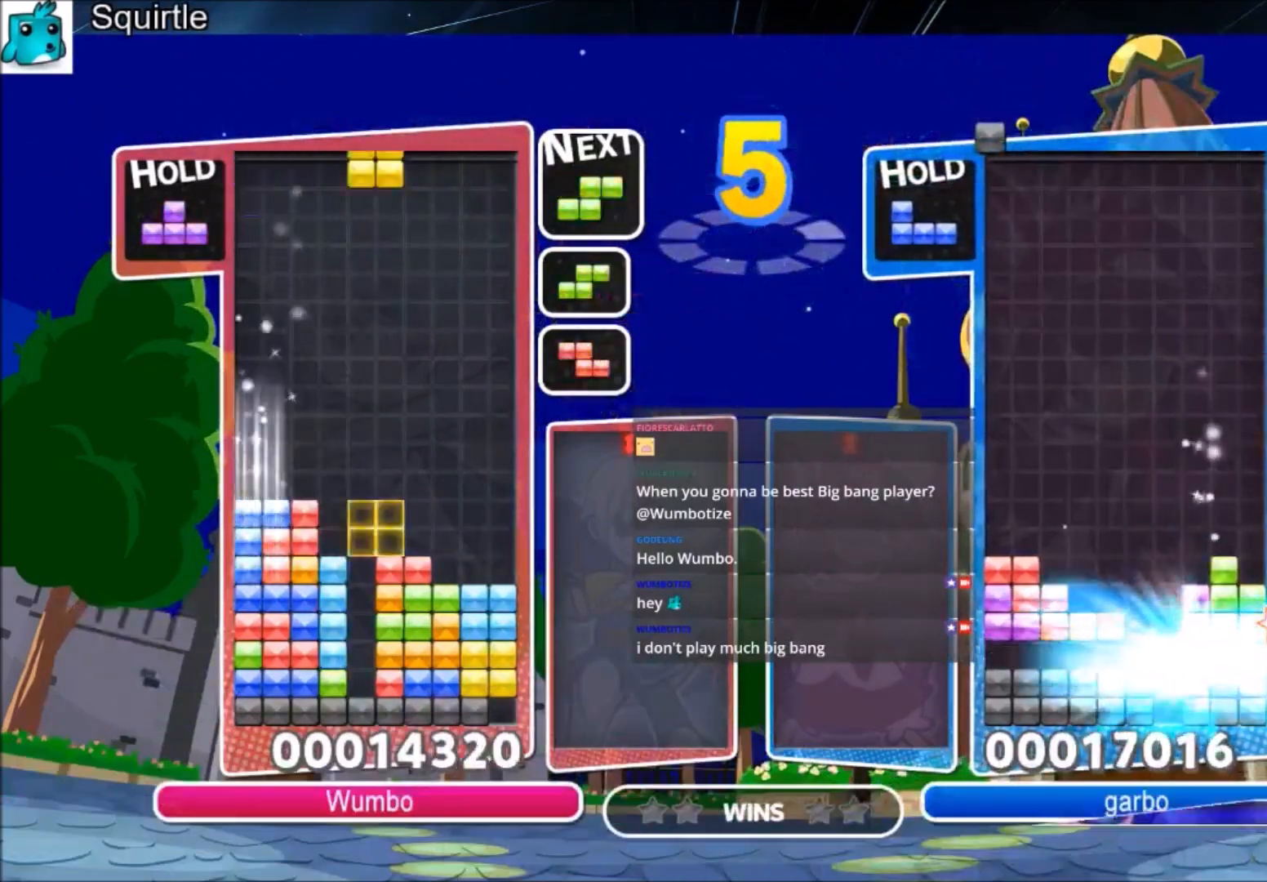
{"keys": ["right", "x"], "events": [[300, "down", "down"], [300, "right", "up"], [400, "down", "up"], [400, "x", "down"], [433, "right", "down"]]}
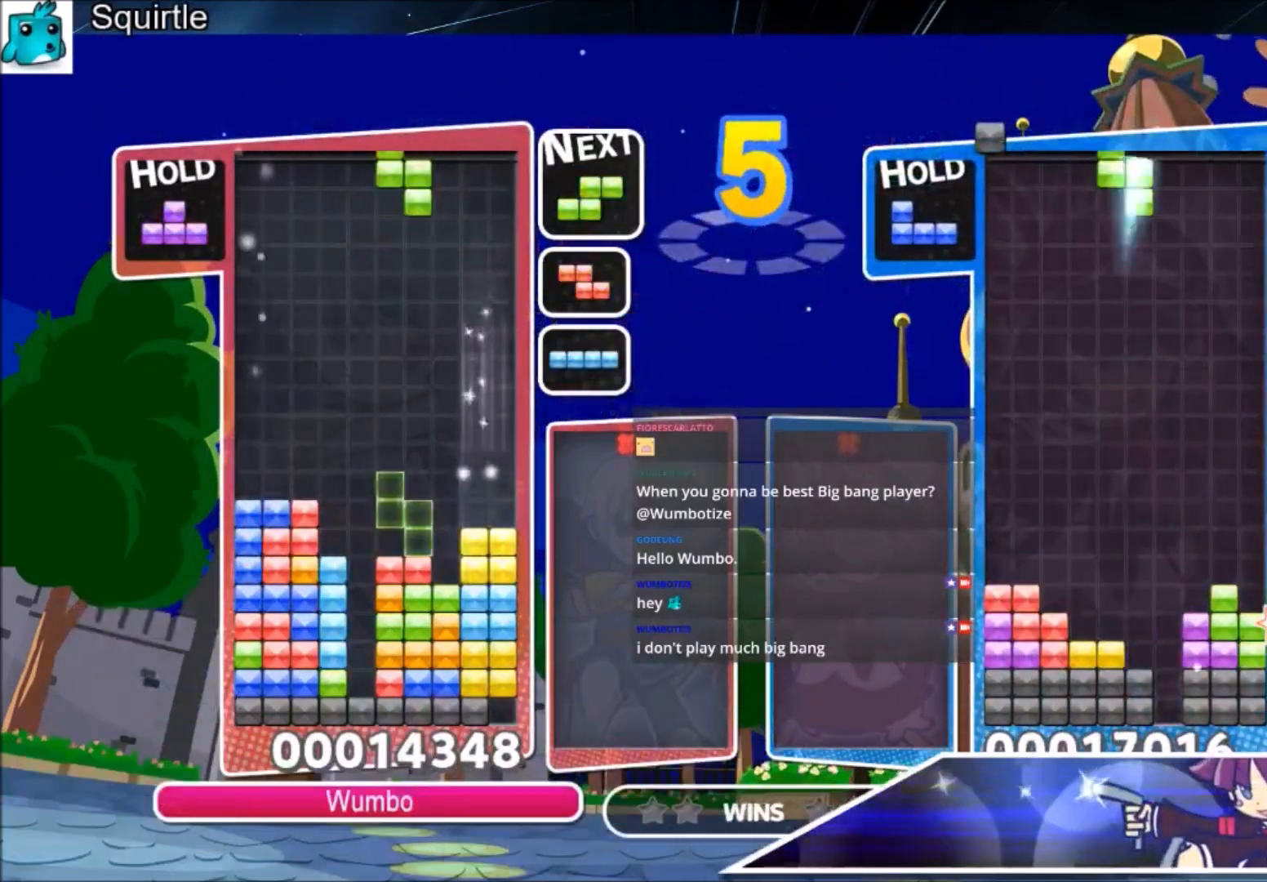
{"keys": ["left", "z"], "events": [[33, "right", "up"], [67, "x", "up"], [134, "right", "down"], [167, "down", "down"], [200, "right", "up"], [267, "down", "up"], [467, "left", "down"], [467, "z", "down"]]}
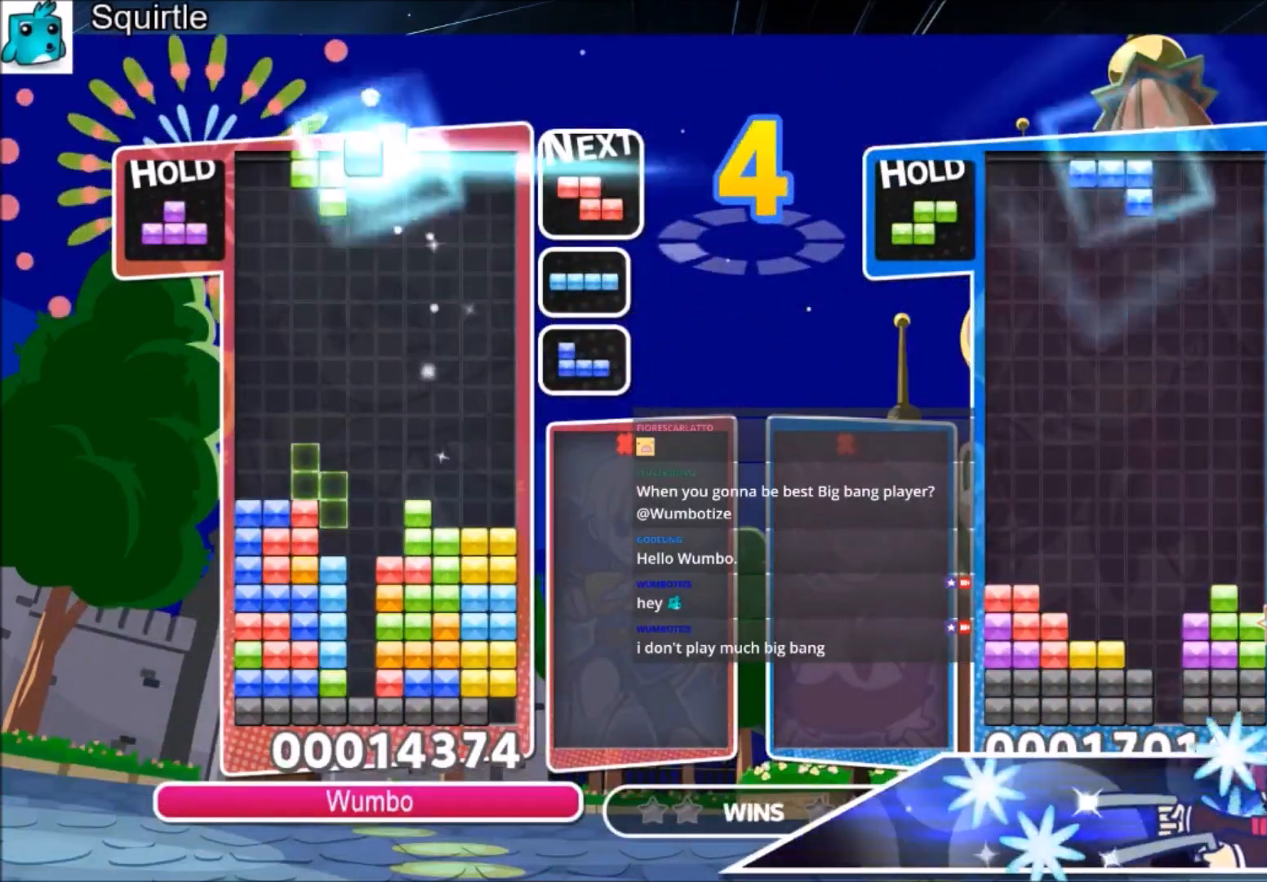
{"keys": ["c", "up", "x"], "events": [[33, "left", "up"], [100, "z", "up"], [166, "down", "down"], [233, "down", "up"], [333, "up", "down"], [367, "c", "down"], [467, "x", "down"]]}
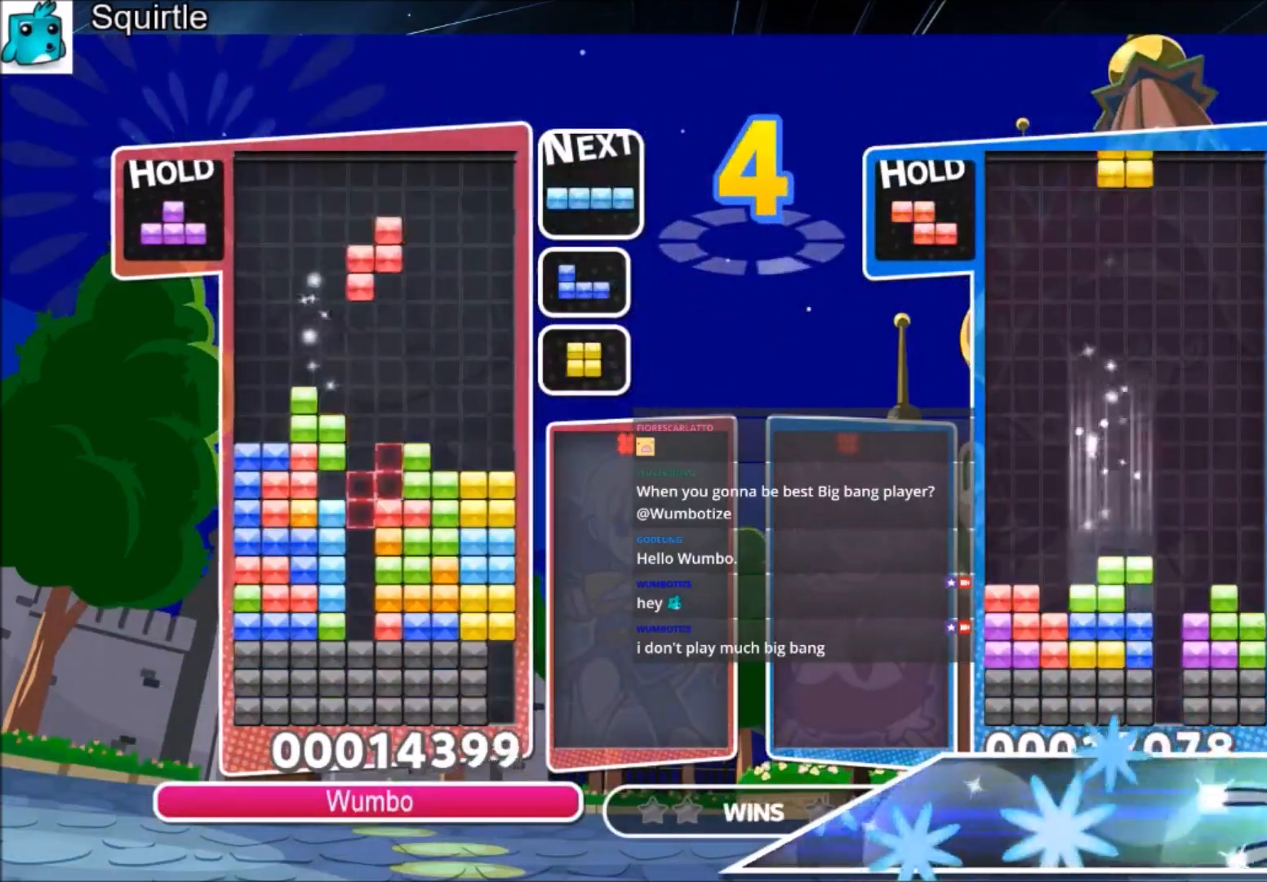
{"keys": ["up"], "events": [[67, "c", "up"], [100, "x", "up"], [234, "c", "down"], [334, "x", "down"], [434, "c", "up"], [467, "x", "up"]]}
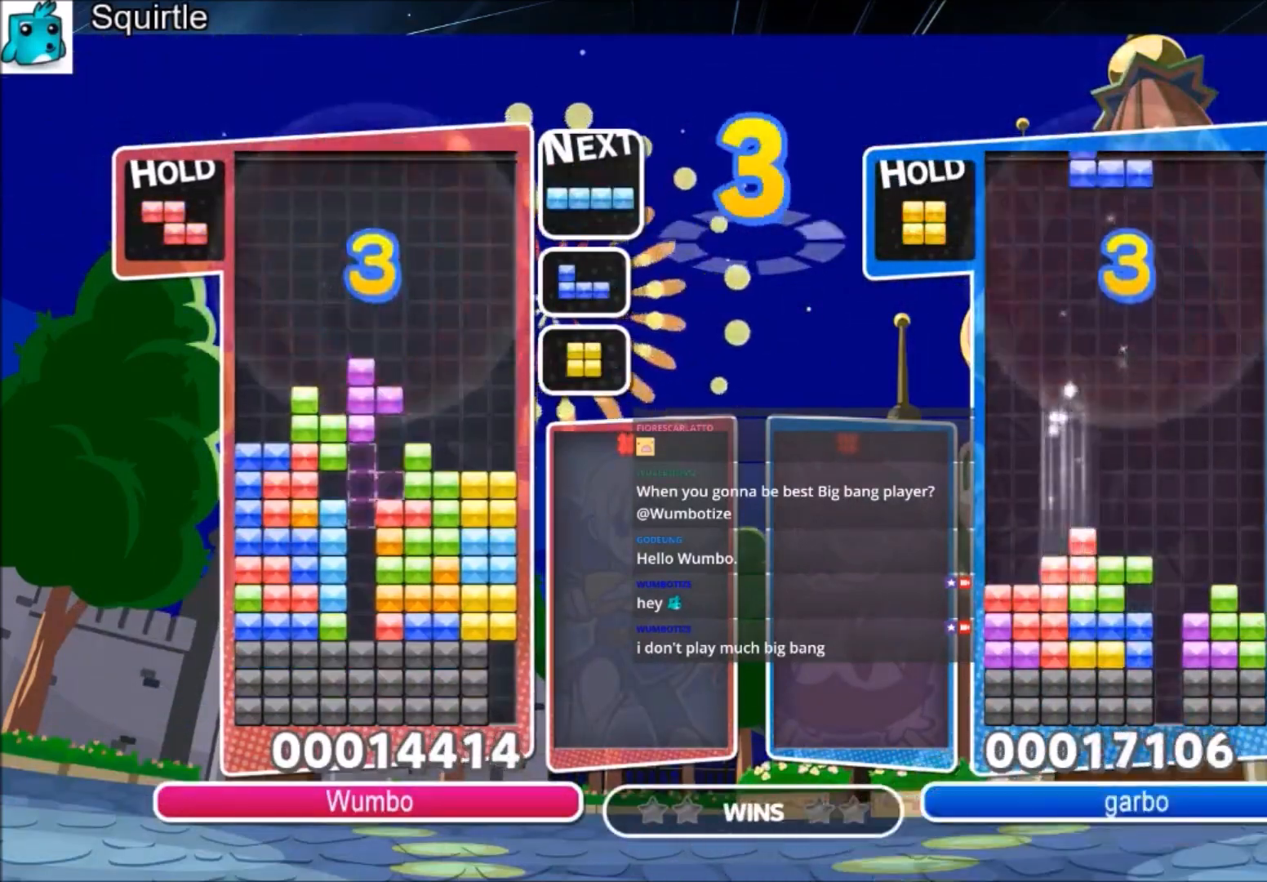
{"keys": ["down"], "events": [[166, "up", "up"], [166, "x", "down"], [266, "down", "down"], [367, "down", "up"], [367, "x", "up"], [400, "down", "down"]]}
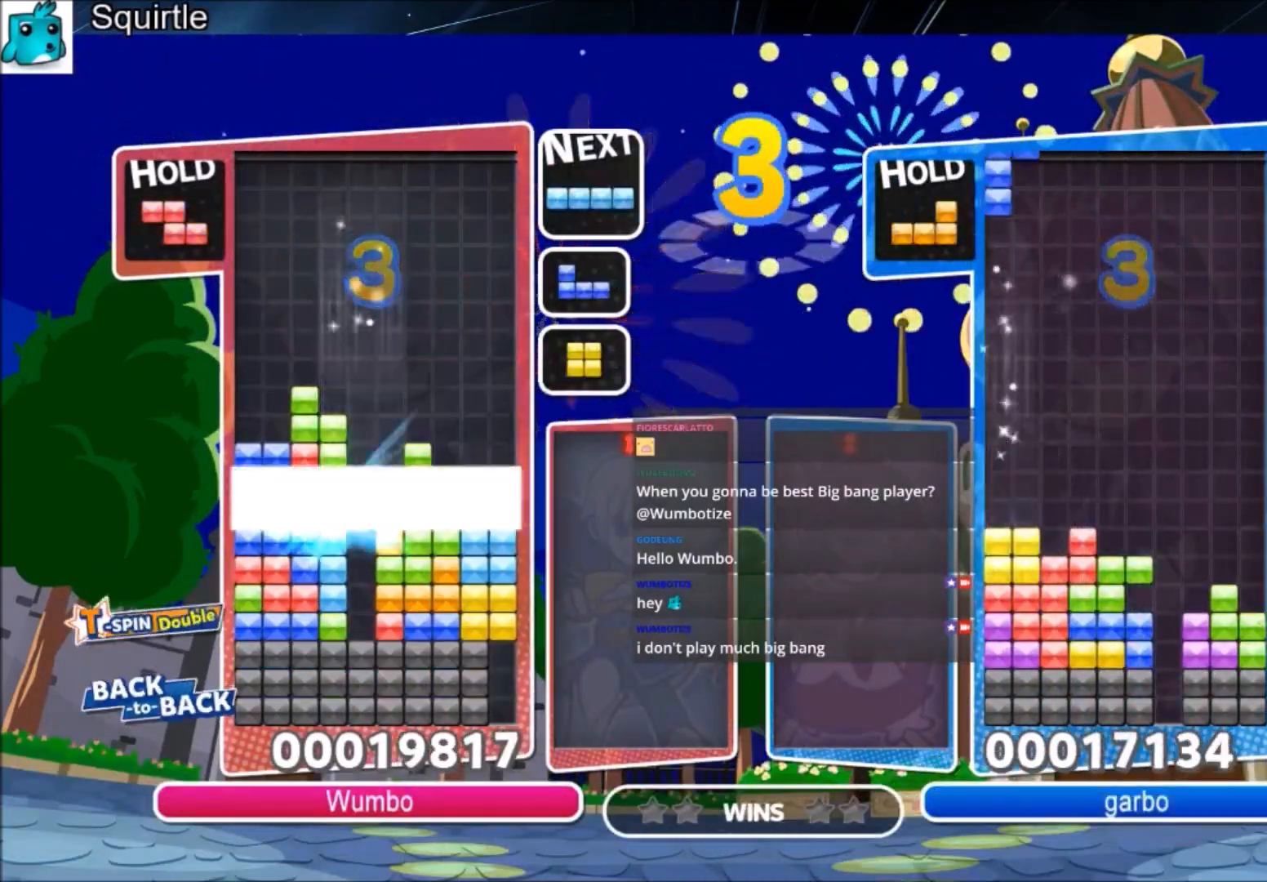
{"keys": [], "events": [[33, "down", "up"], [100, "down", "down"], [234, "down", "up"], [267, "down", "down"], [434, "down", "up"]]}
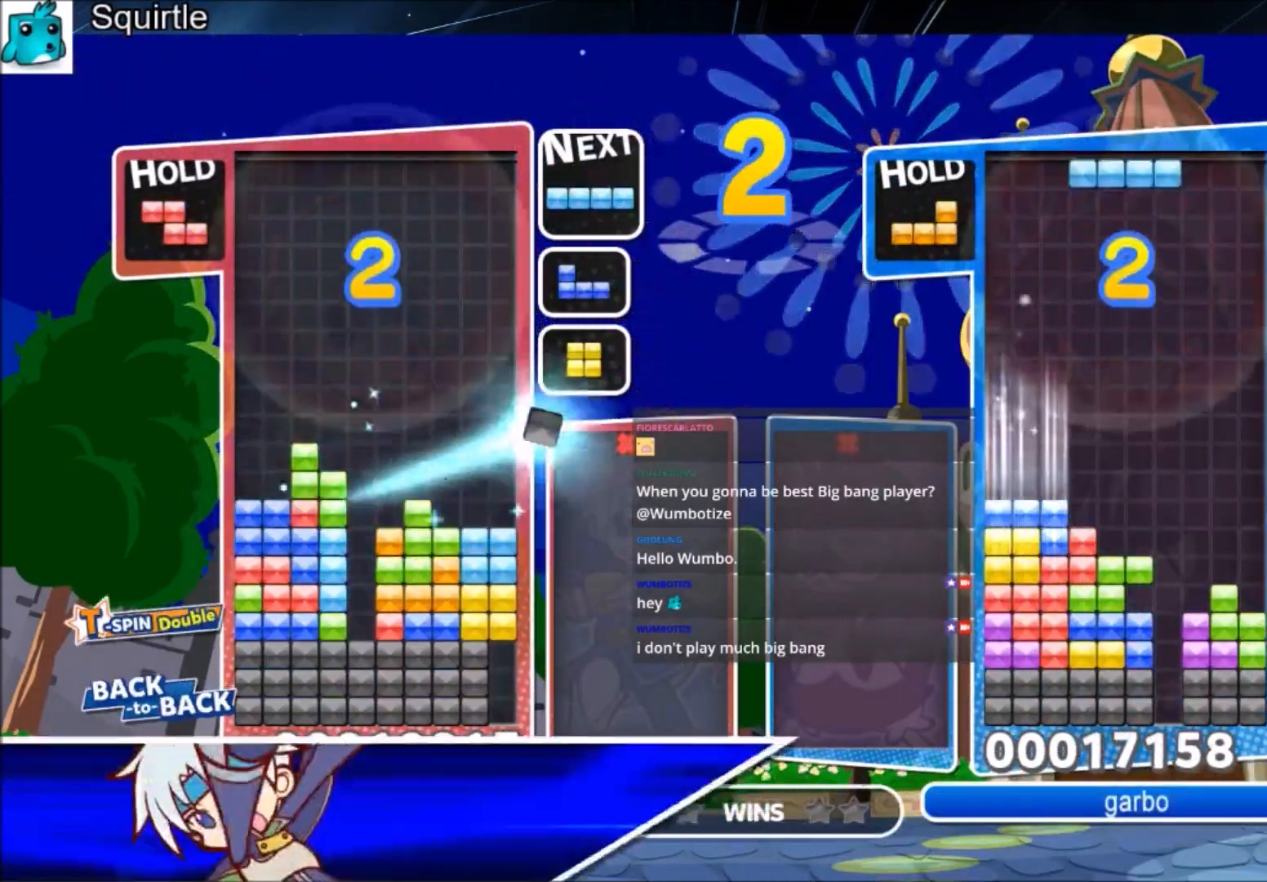
{"keys": [], "events": [[300, "z", "down"], [433, "z", "up"]]}
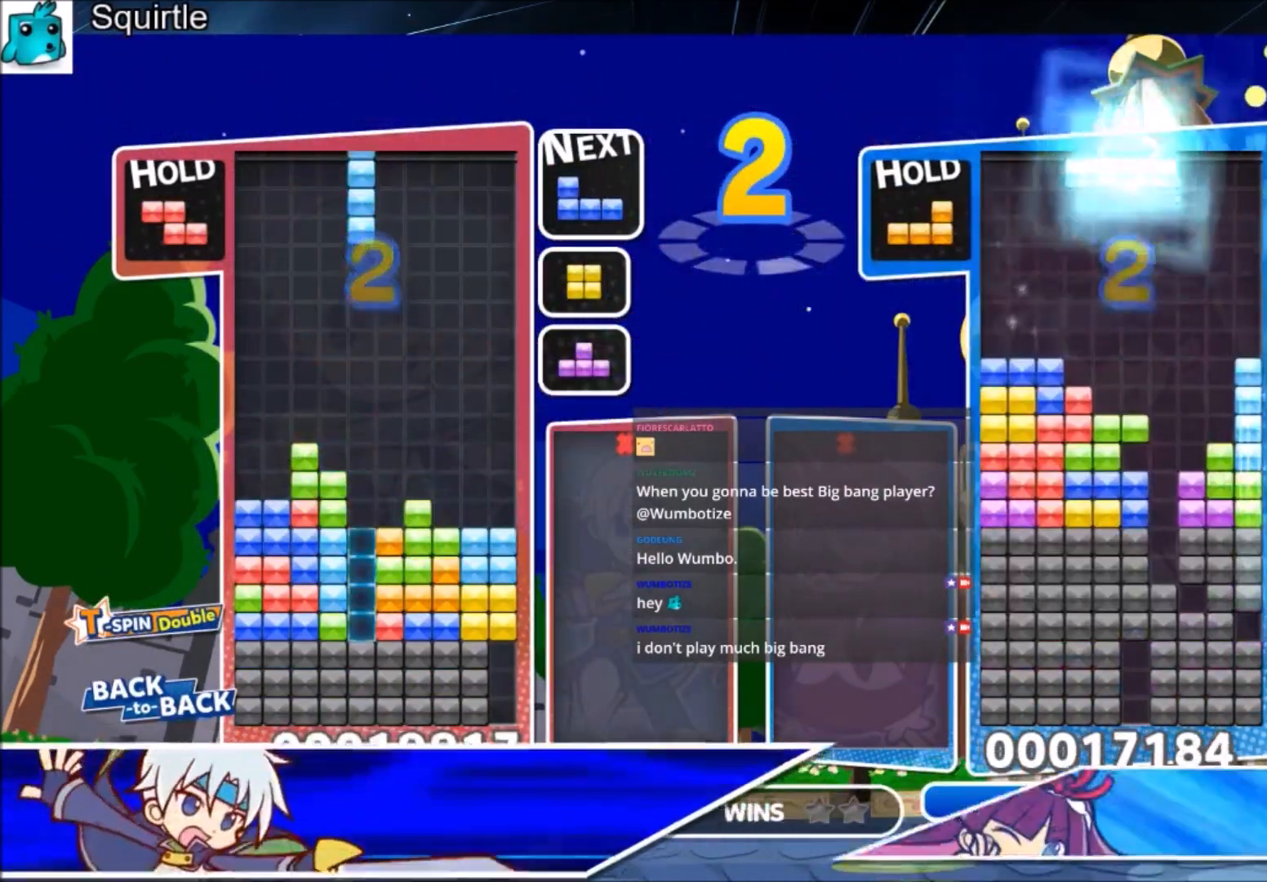
{"keys": [], "events": []}
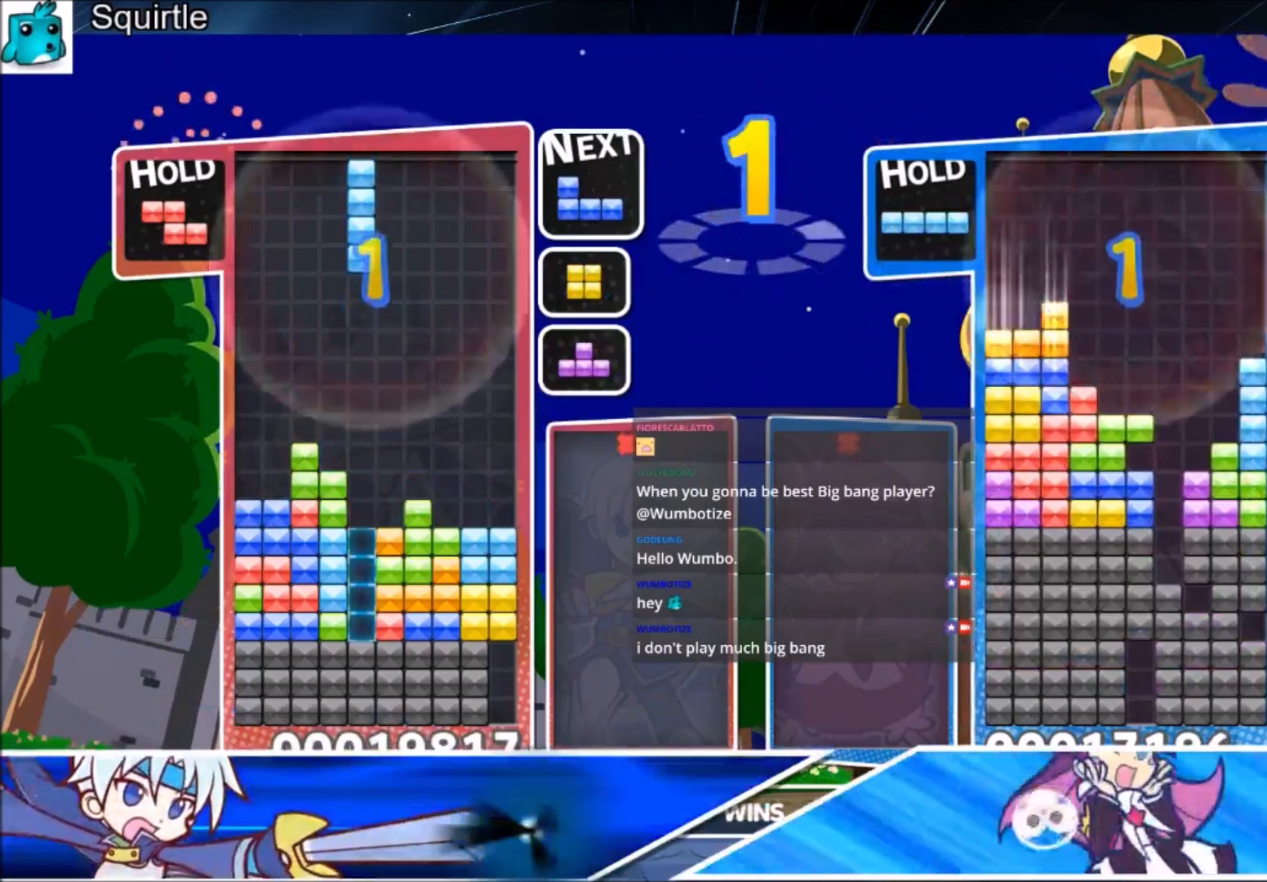
{"keys": [], "events": []}
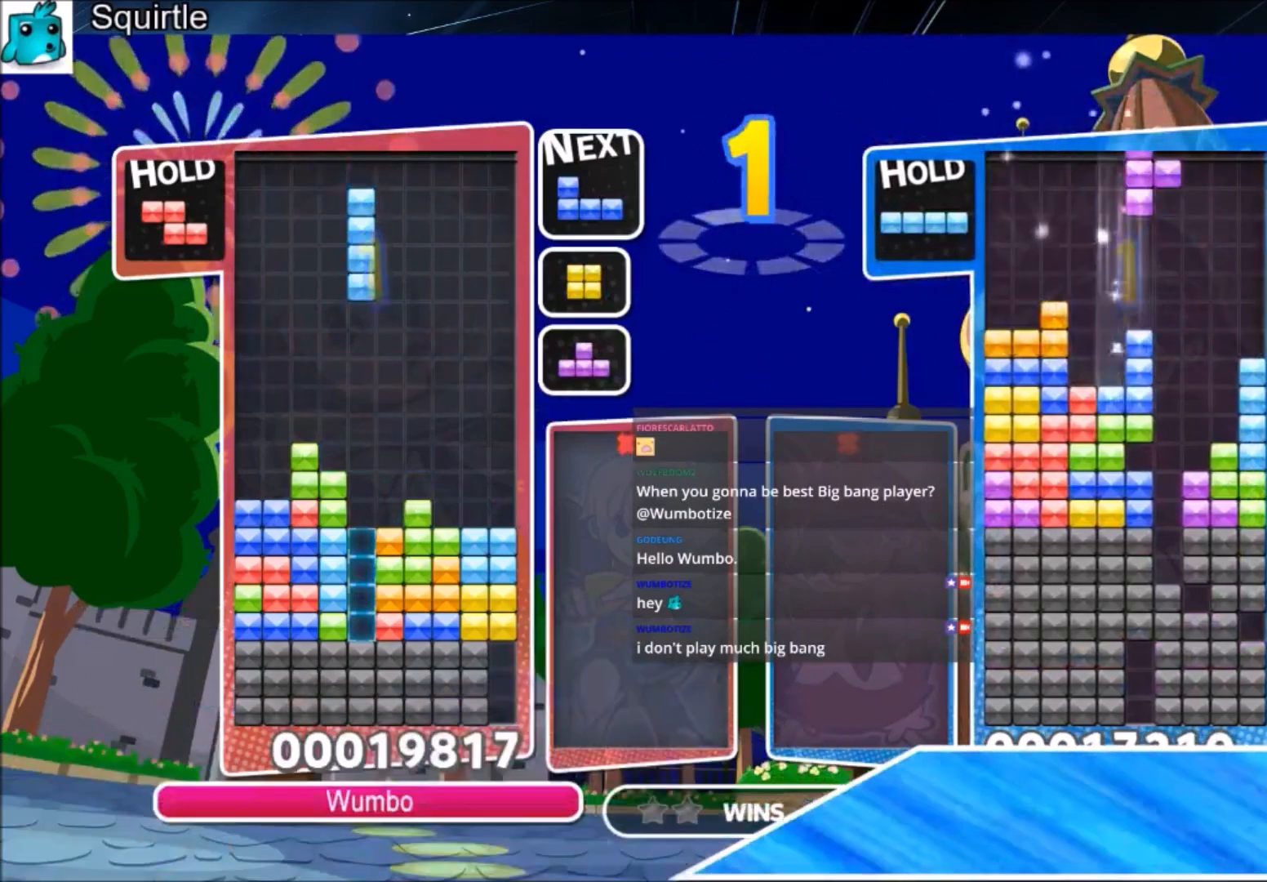
{"keys": [], "events": []}
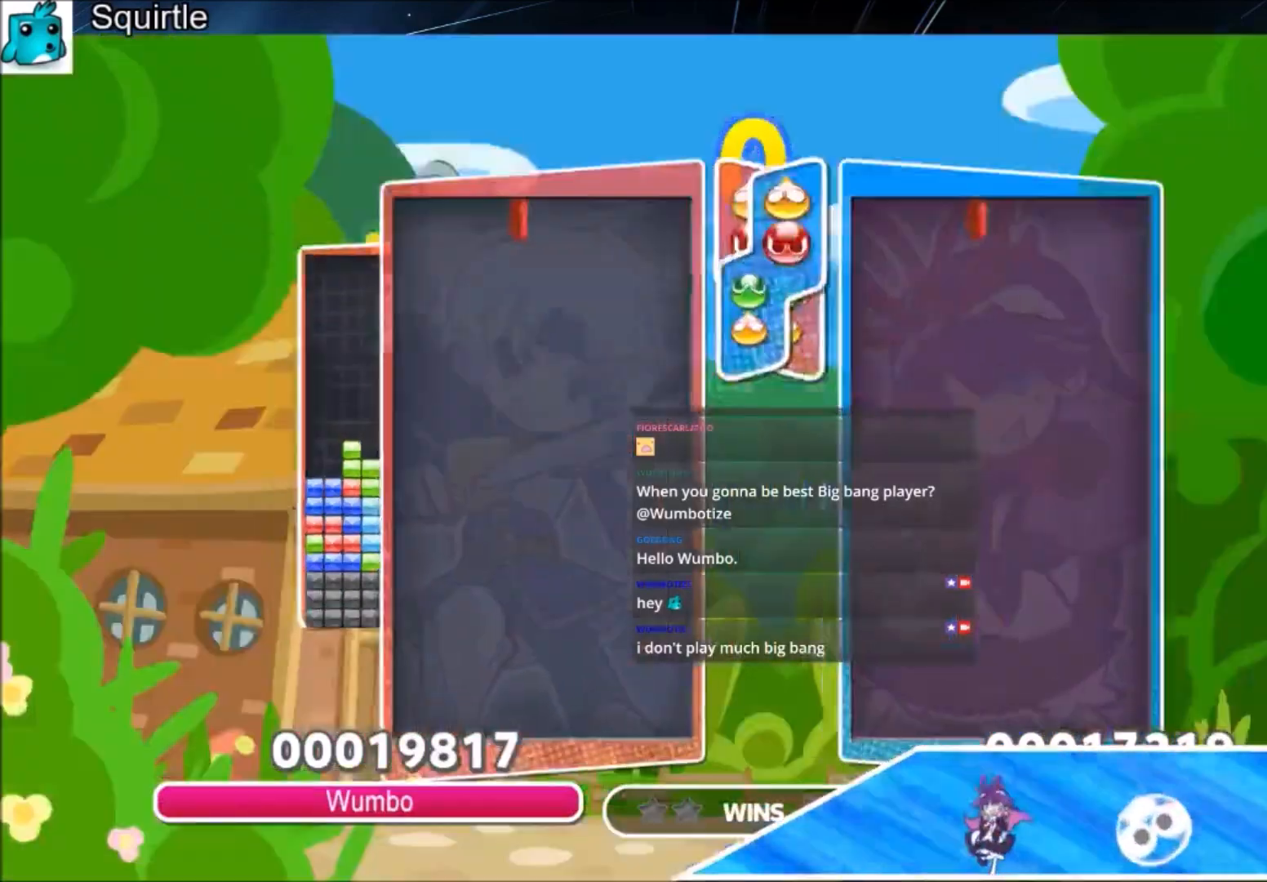
{"keys": [], "events": []}
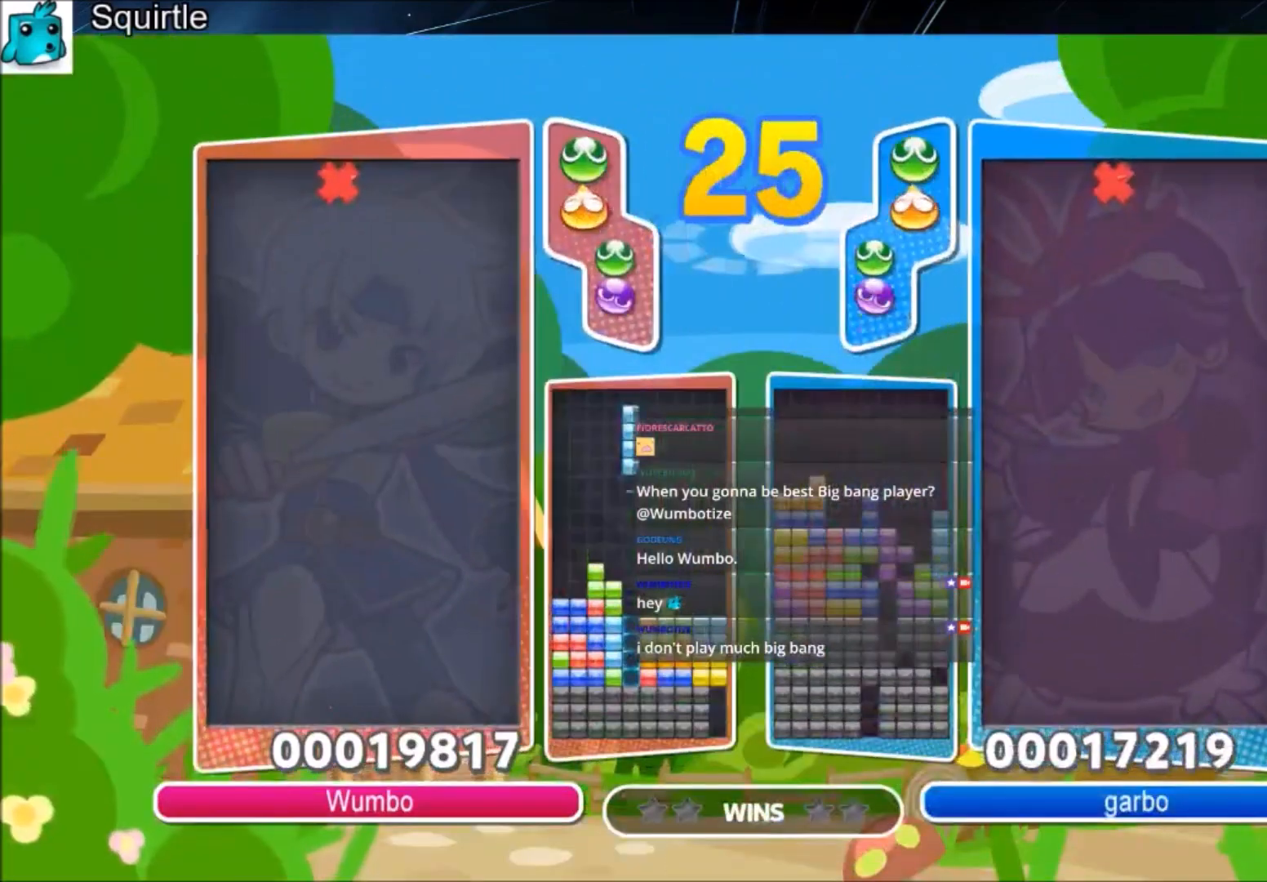
{"keys": ["left", "up"], "events": [[100, "left", "down"], [133, "x", "down"], [200, "up", "down"], [234, "x", "up"], [334, "x", "down"], [467, "x", "up"]]}
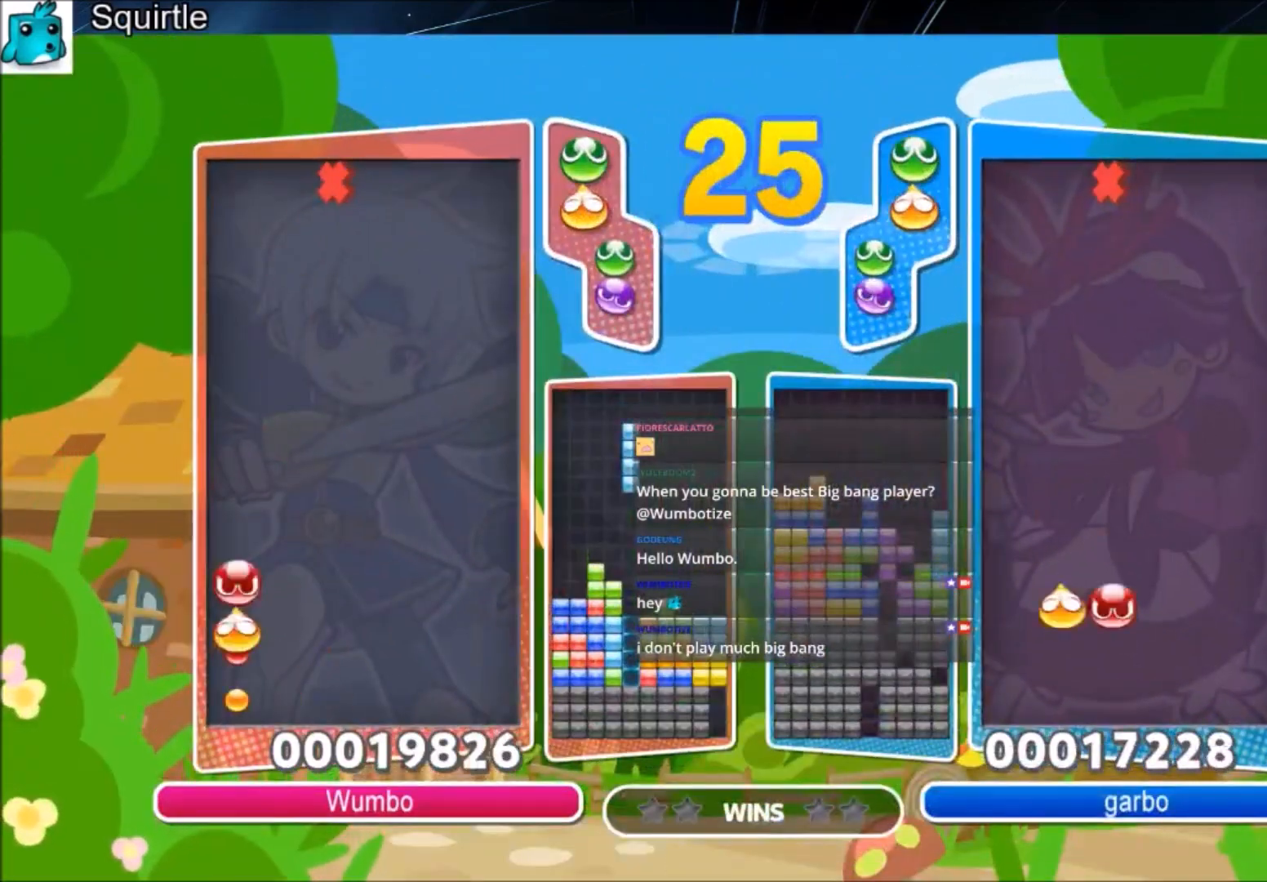
{"keys": ["up"], "events": [[100, "left", "up"]]}
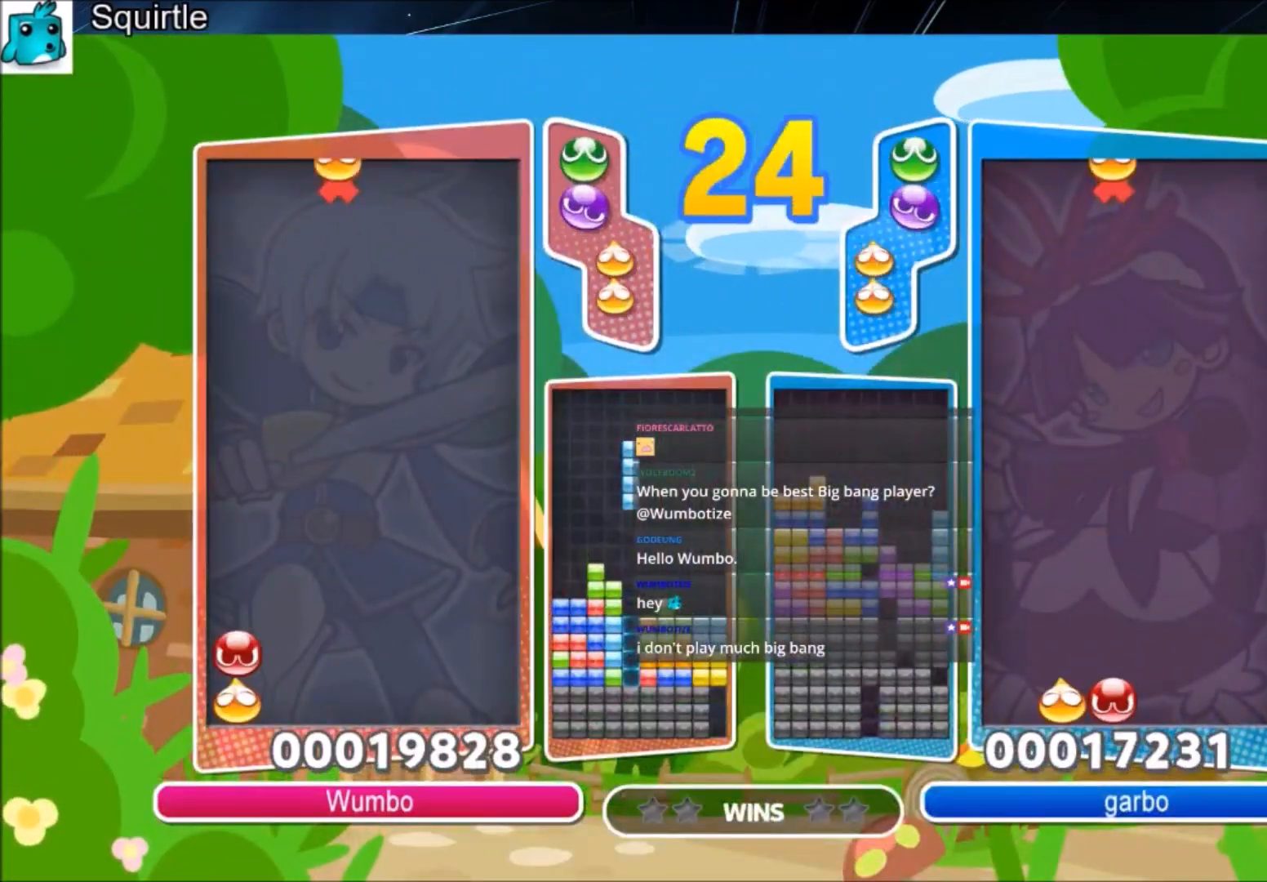
{"keys": ["up"], "events": [[33, "left", "down"], [33, "x", "down"], [134, "left", "up"], [167, "x", "up"]]}
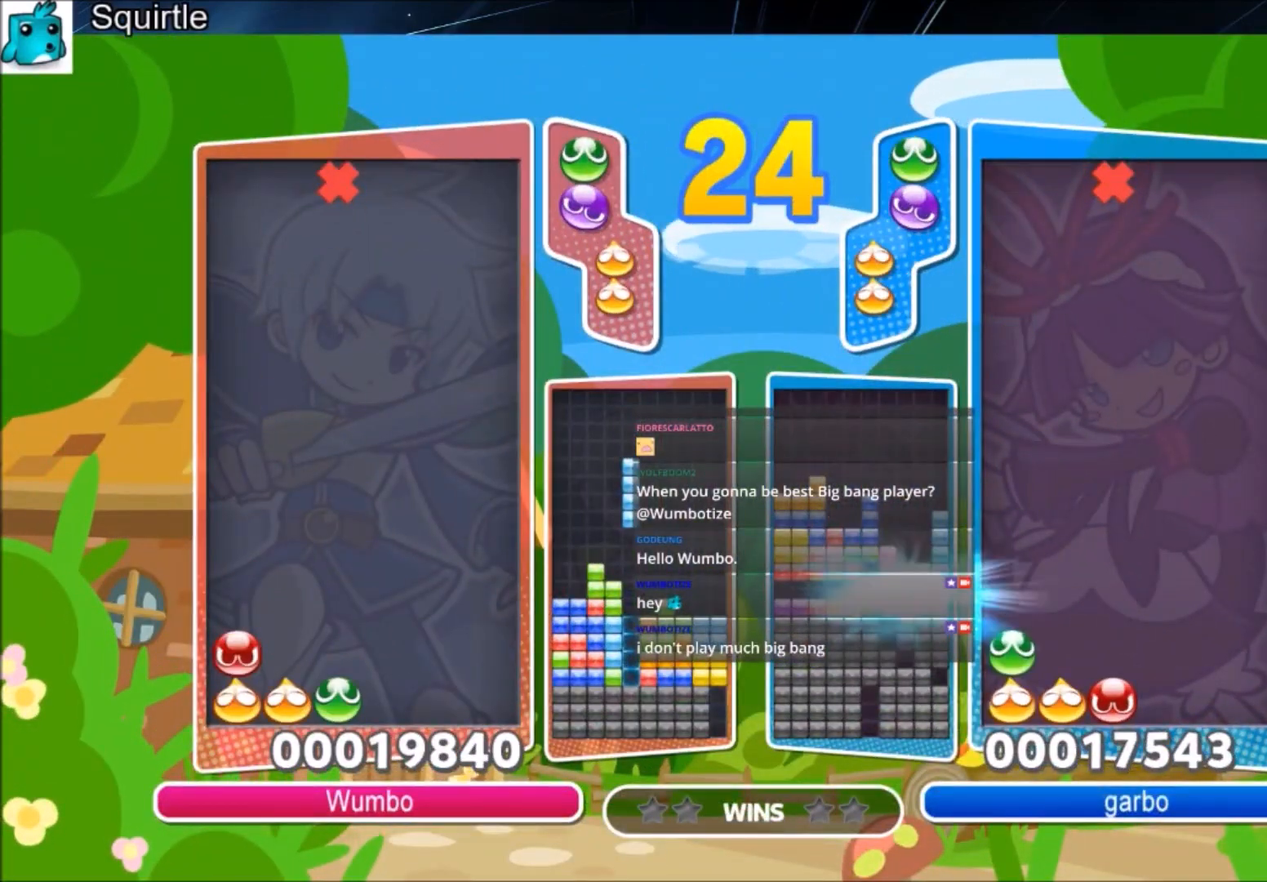
{"keys": ["up"], "events": [[400, "right", "down"], [467, "right", "up"]]}
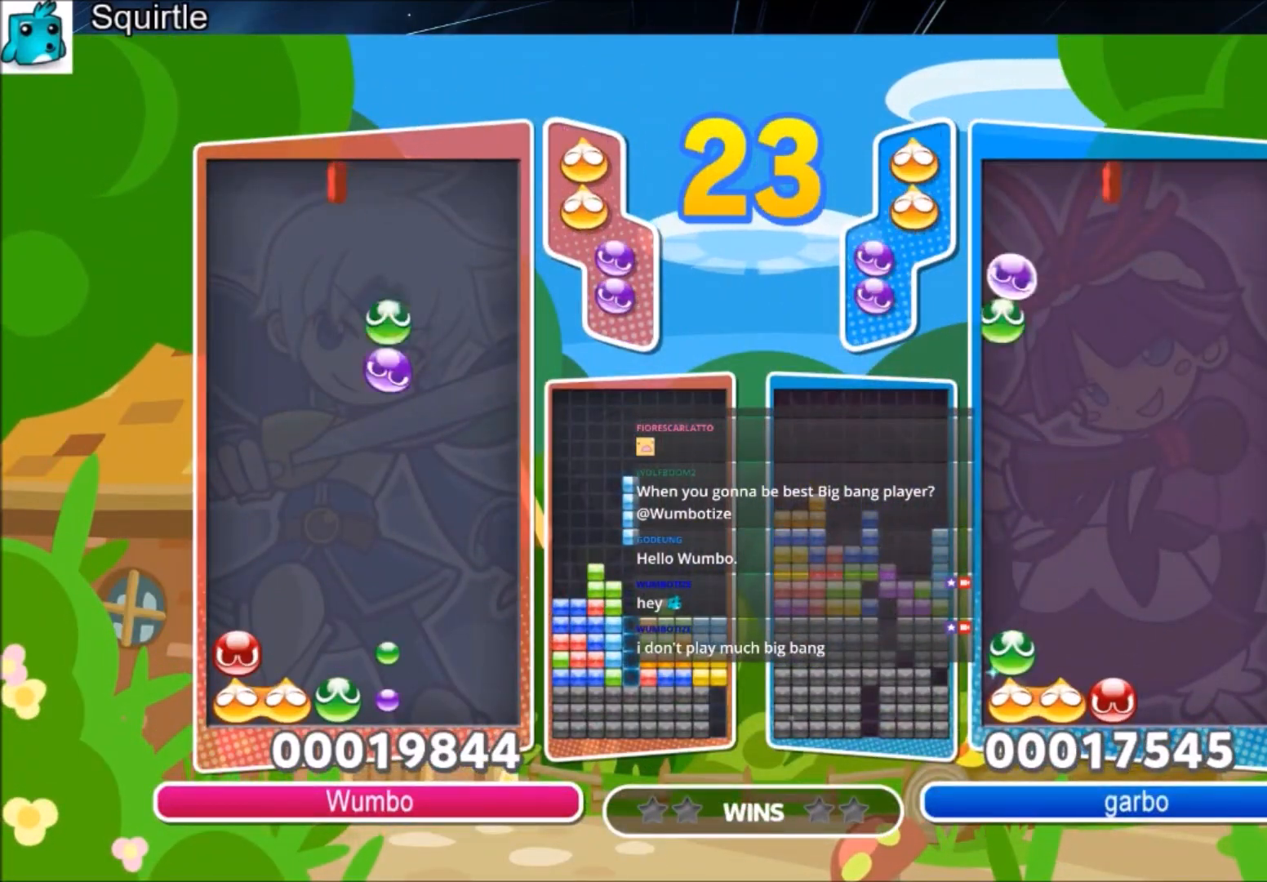
{"keys": ["up"], "events": []}
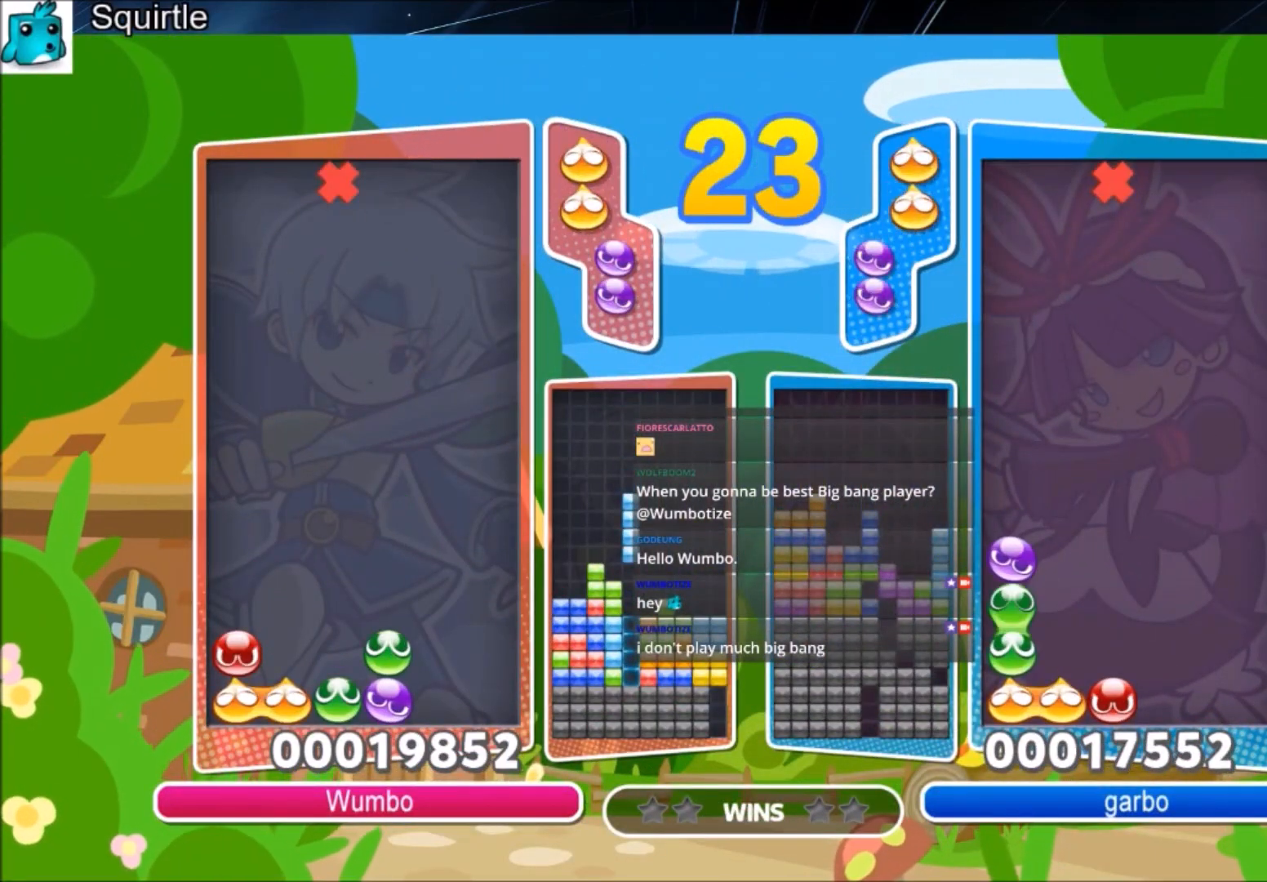
{"keys": ["up"], "events": [[267, "x", "down"], [401, "x", "up"]]}
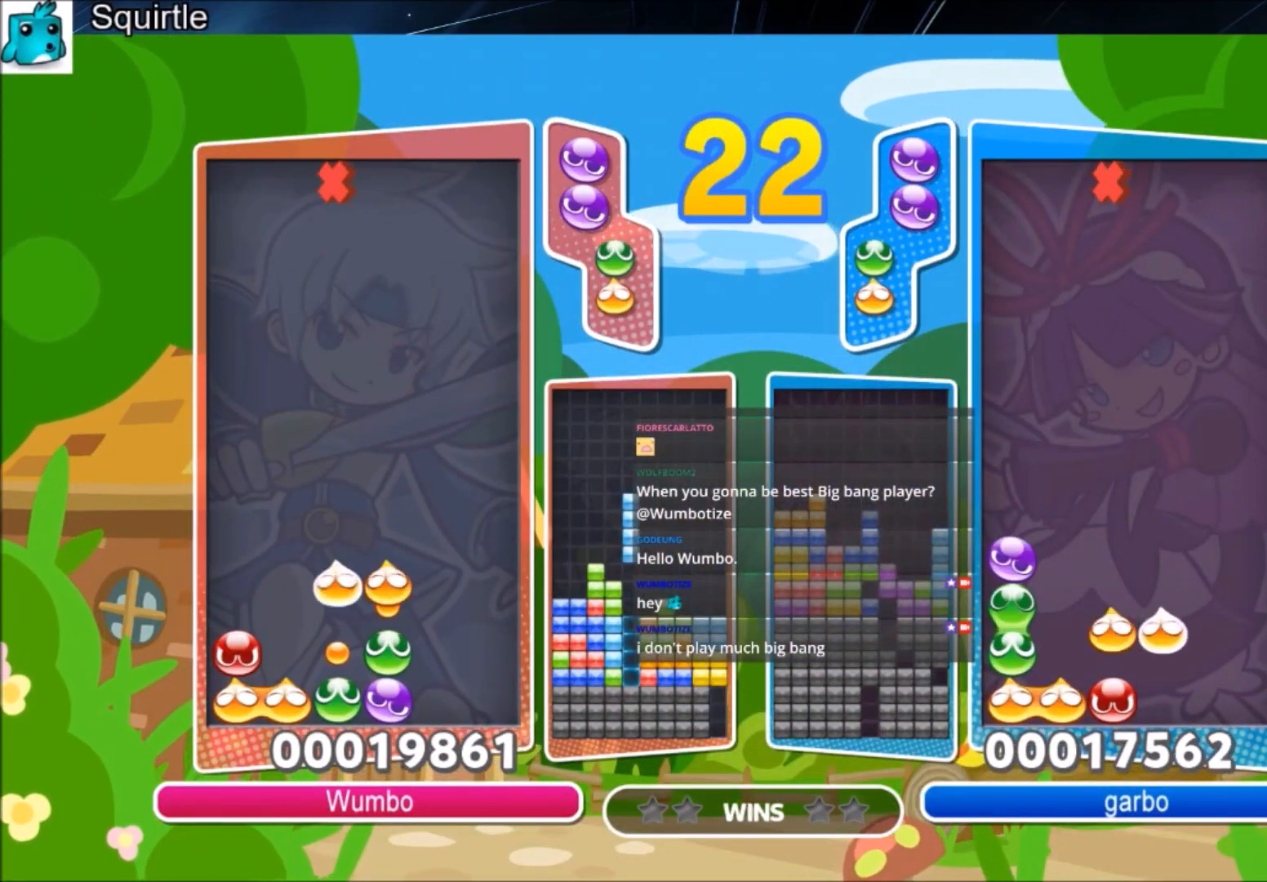
{"keys": ["right", "up"], "events": [[500, "right", "down"]]}
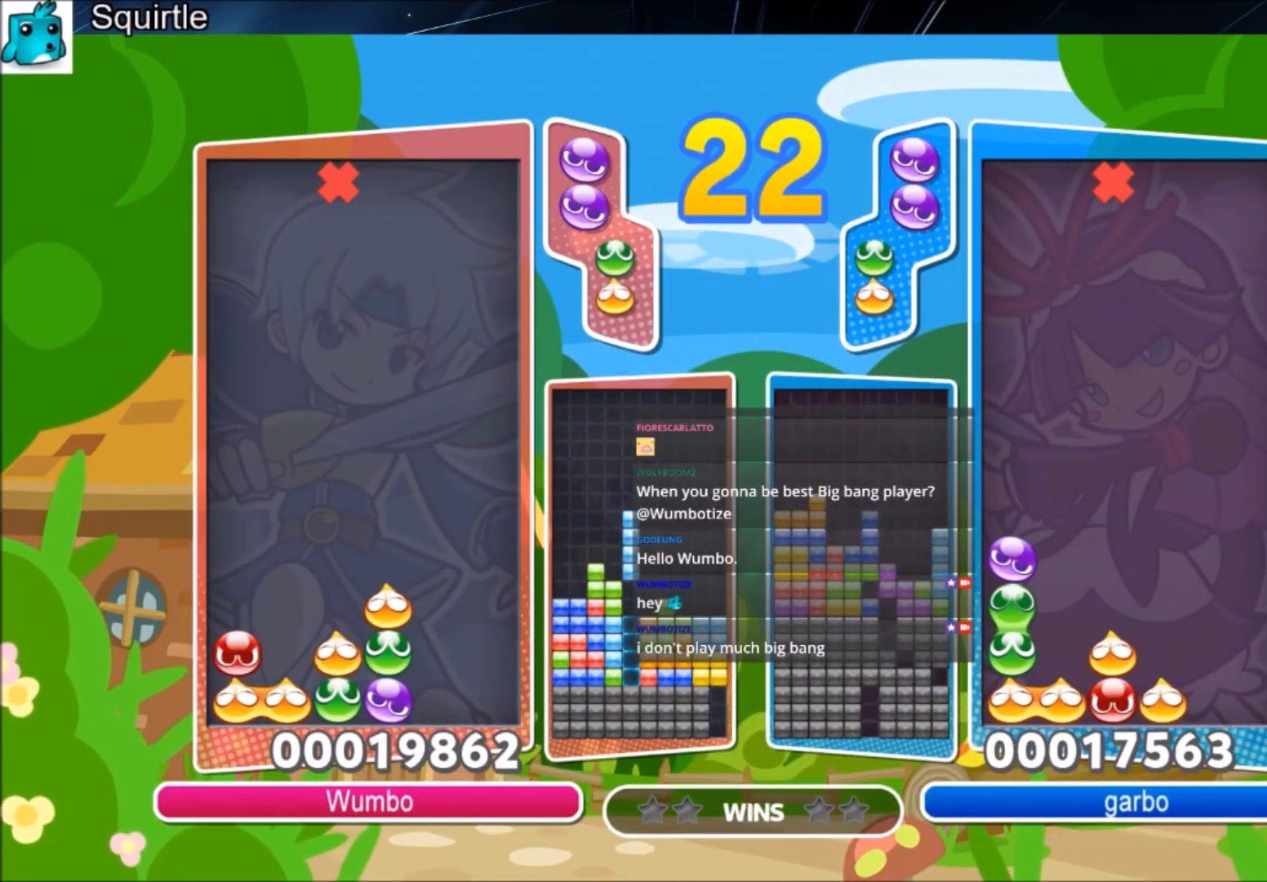
{"keys": ["right", "up"], "events": [[300, "x", "down"], [467, "x", "up"]]}
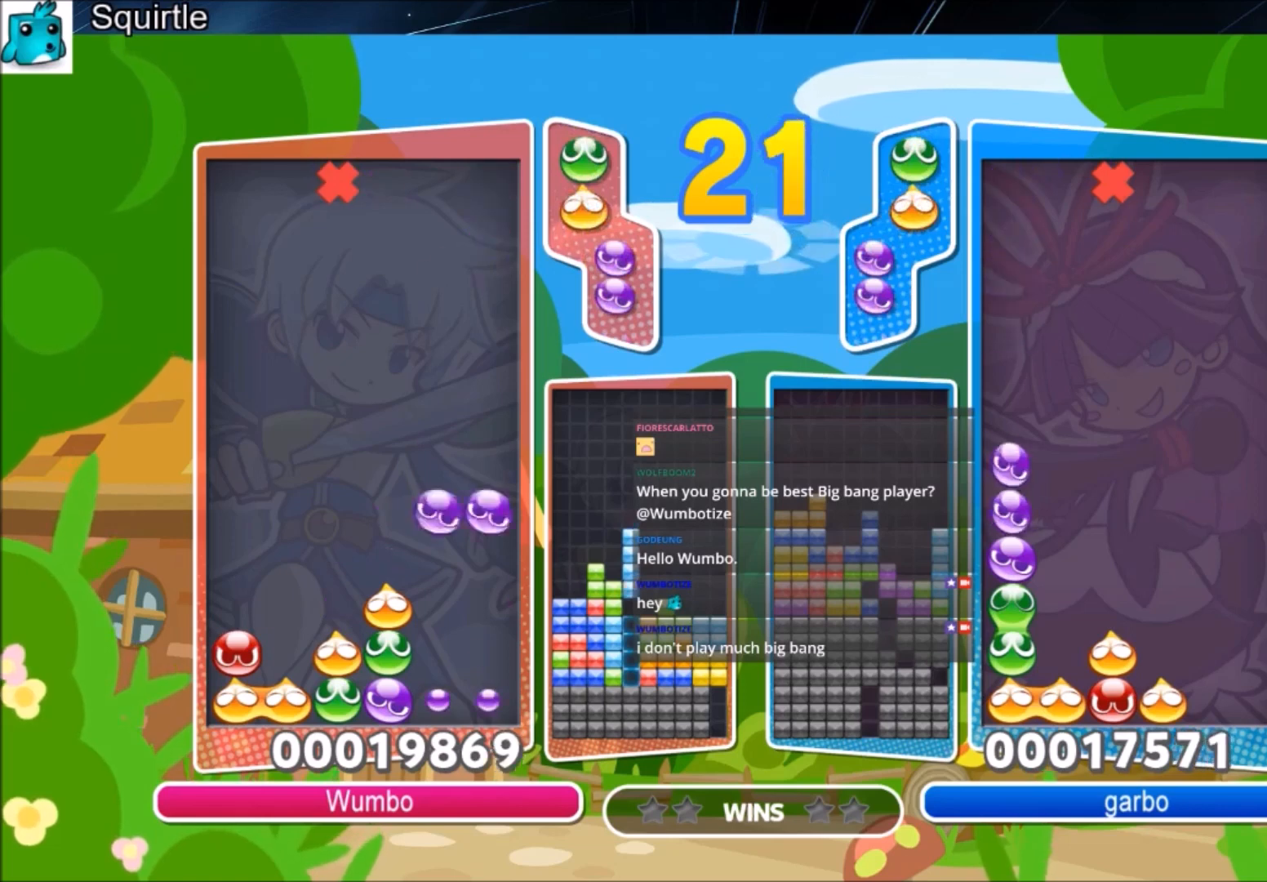
{"keys": ["right"], "events": [[433, "up", "up"]]}
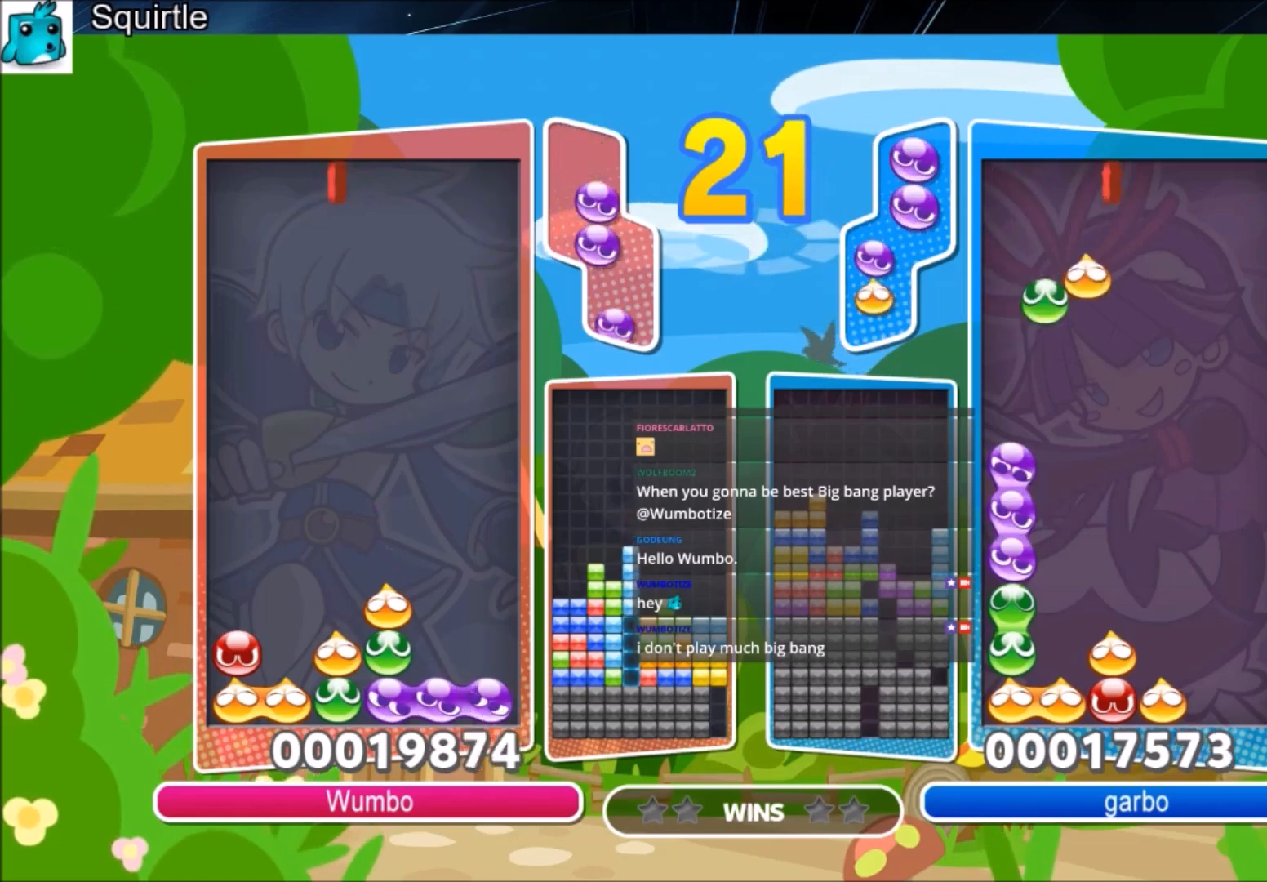
{"keys": ["right"], "events": [[200, "right", "up"], [200, "x", "down"], [234, "x", "up"], [334, "right", "down"], [367, "z", "down"], [501, "z", "up"]]}
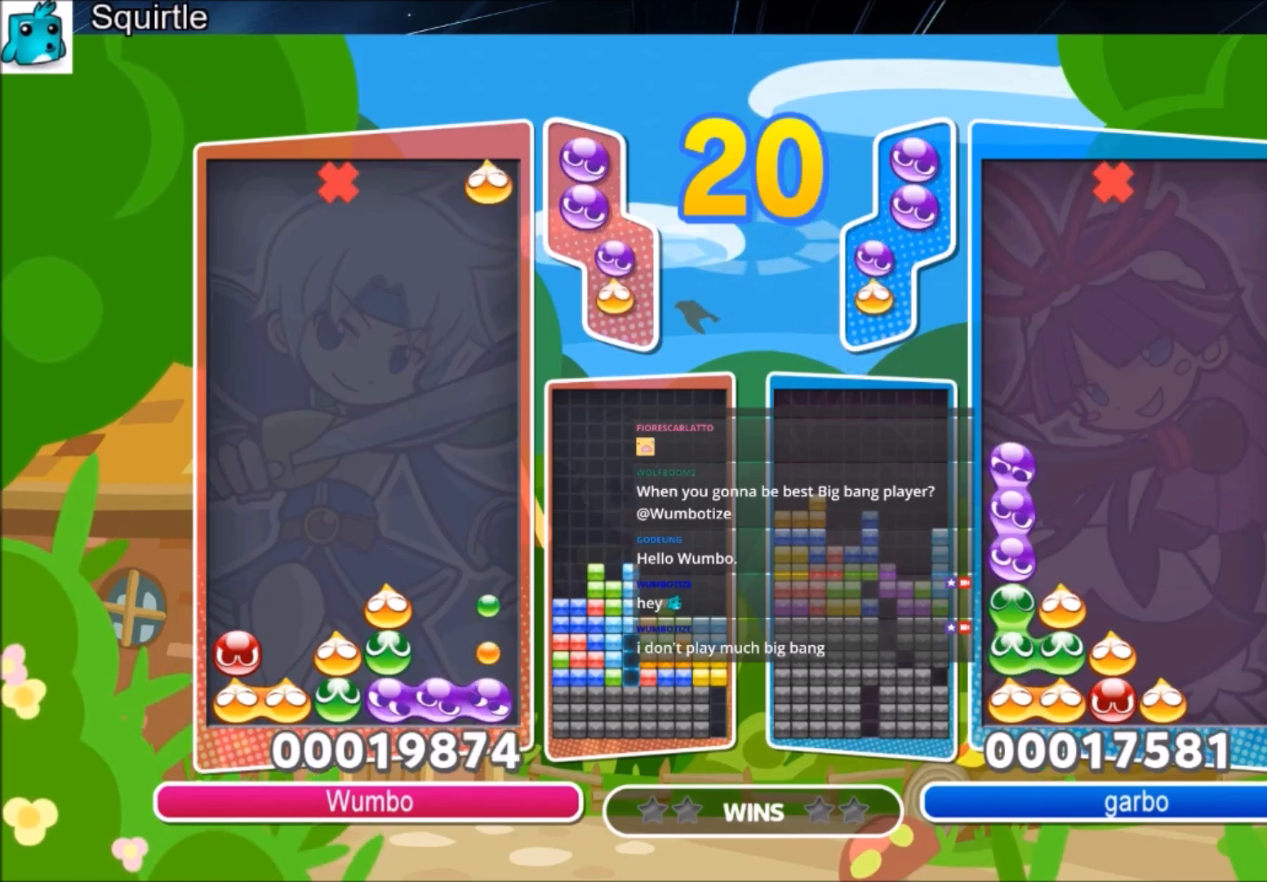
{"keys": ["right", "up"], "events": [[66, "z", "down"], [100, "up", "down"], [233, "z", "up"]]}
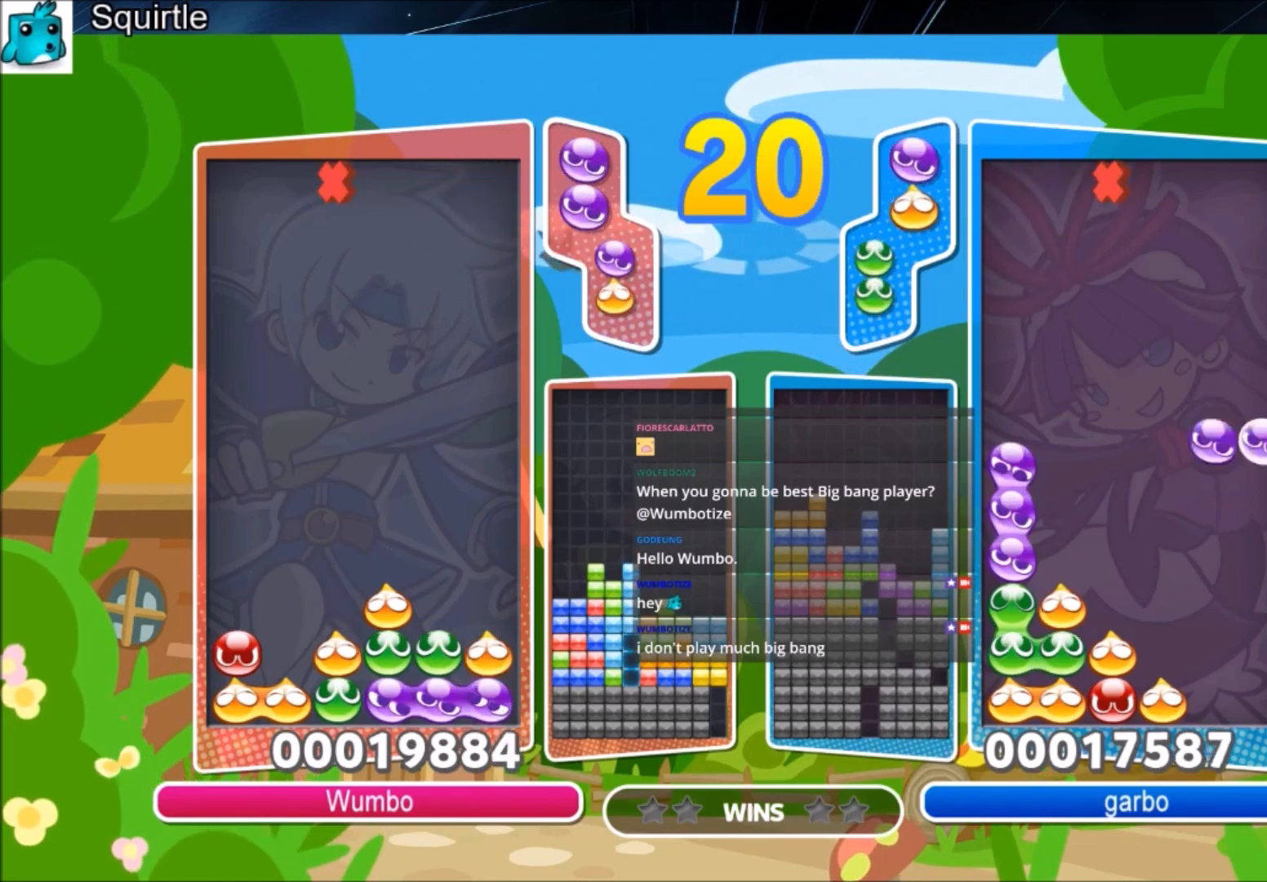
{"keys": ["right", "up", "x"], "events": [[134, "up", "up"], [434, "up", "down"], [434, "x", "down"]]}